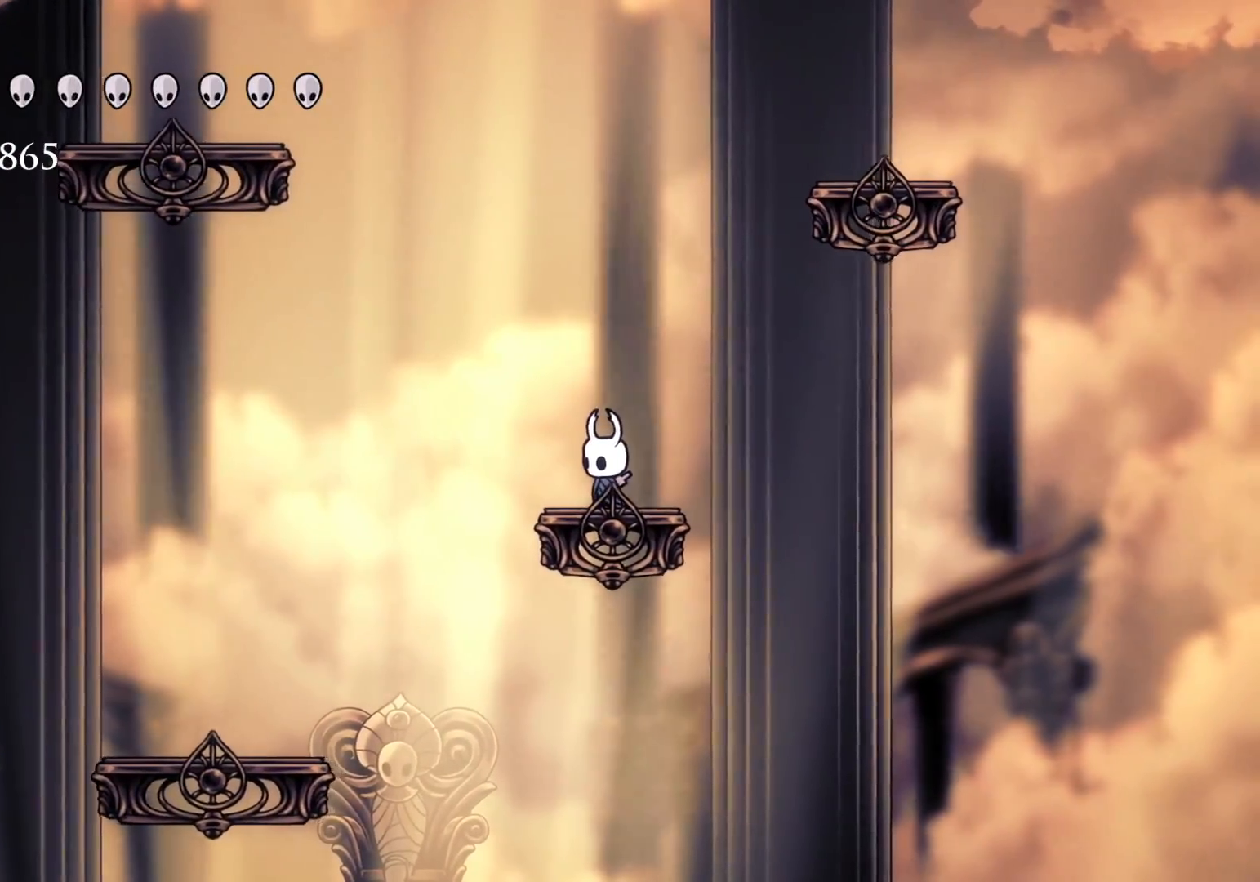
Gameplay with keyboard and mouse; each line is a JSON object with the keys and mouse buttons held at the frame after it. "events" lists presses ("down") and releases ("up") of "1", "2", "3", "4", "5", "a", "alt", "c", "ctrl", "d", "e", "f", "q", "r", "s", "shift", "space", "tab", "v", "w", "x", "z", "mouse_left", "mouse_middle", "mouse_right", "mouse_wheel_up" and "mouse_wheel_down" between this image and that frame as [ms after this image, input, new state], when the widget could be followed in between. "mouse_left", "mouse_middle", "mouse_right", "mouse_wheel_up", "mouse_wheel_down" = the "left", "middle", "right", "wheel_up", "wheel_down" buttons of the "mouse" list. No other keys are recorded. Mouse movement is not recorded.
{"keys": [], "mouse": [], "events": []}
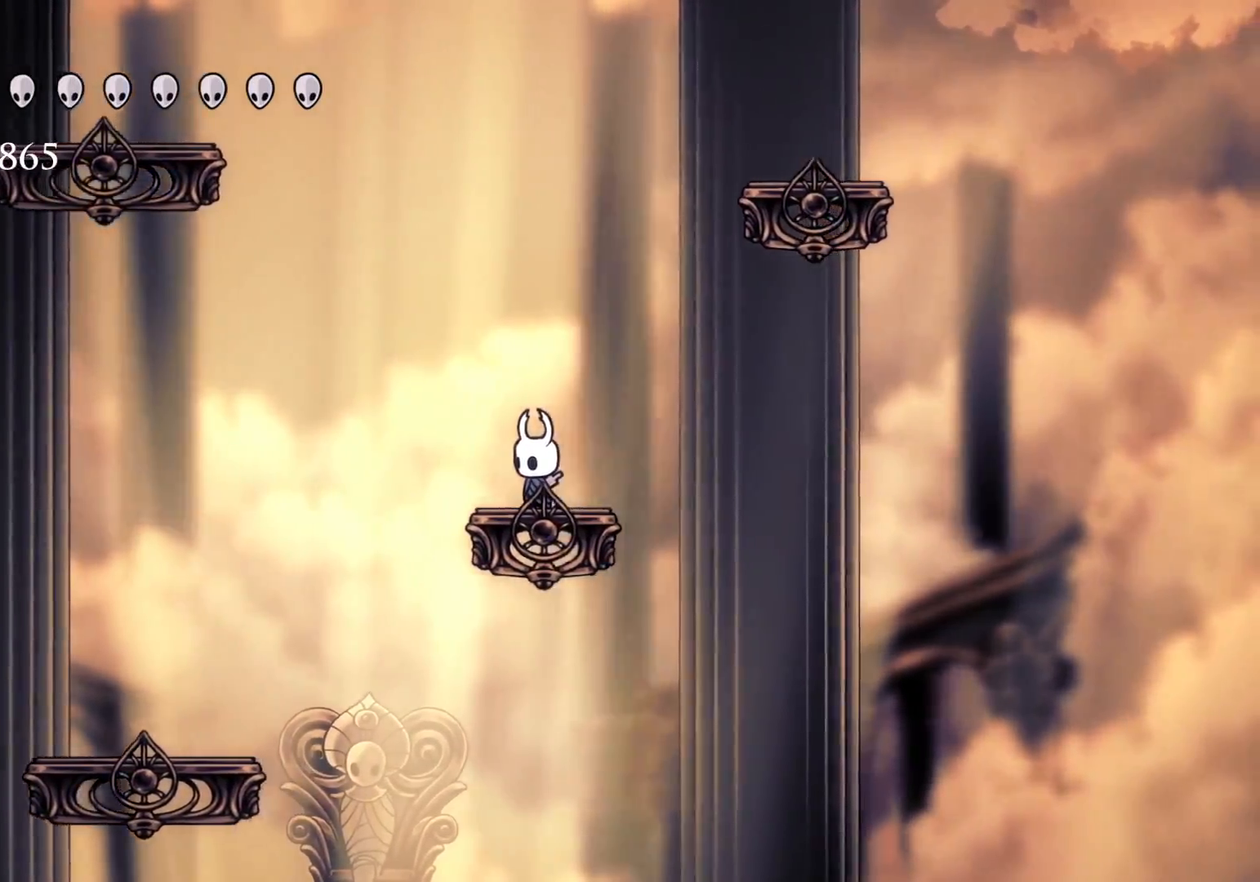
{"keys": [], "mouse": [], "events": []}
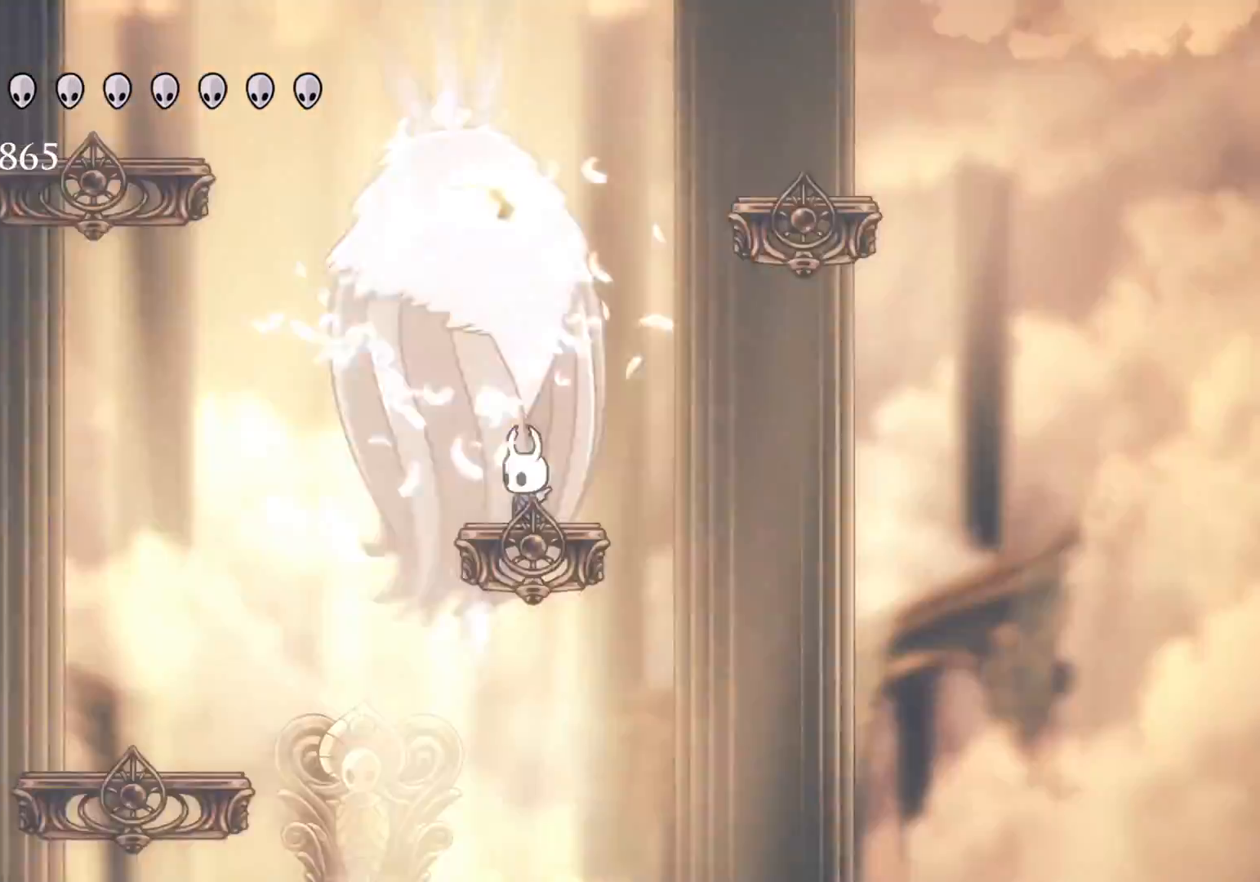
{"keys": ["f"], "mouse": [], "events": [[50, "space", "down"], [184, "s", "down"], [367, "s", "up"], [367, "space", "up"], [417, "f", "down"]]}
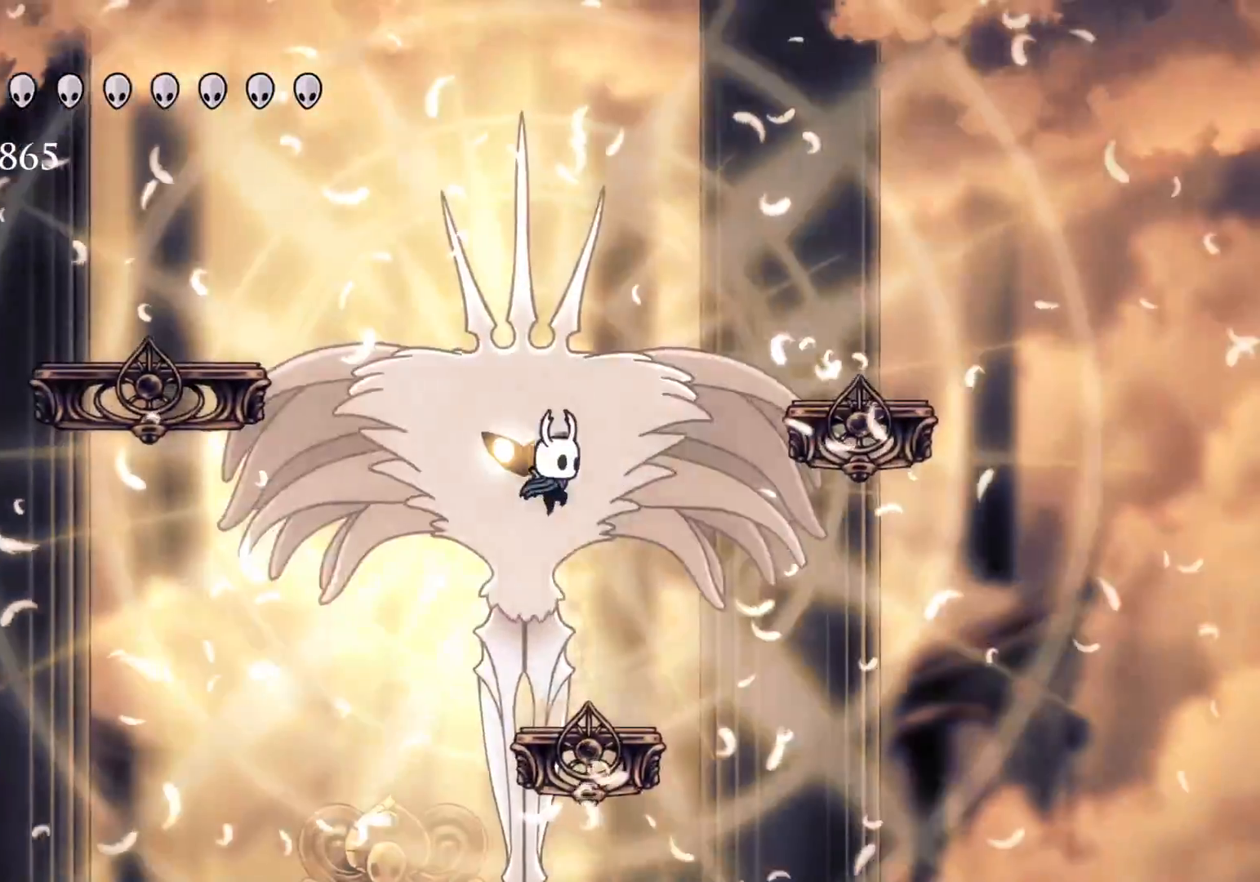
{"keys": ["e"], "mouse": ["left"], "events": [[17, "e", "down"], [17, "f", "up"], [100, "mouse_left", "down"], [250, "mouse_left", "up"], [434, "mouse_left", "down"]]}
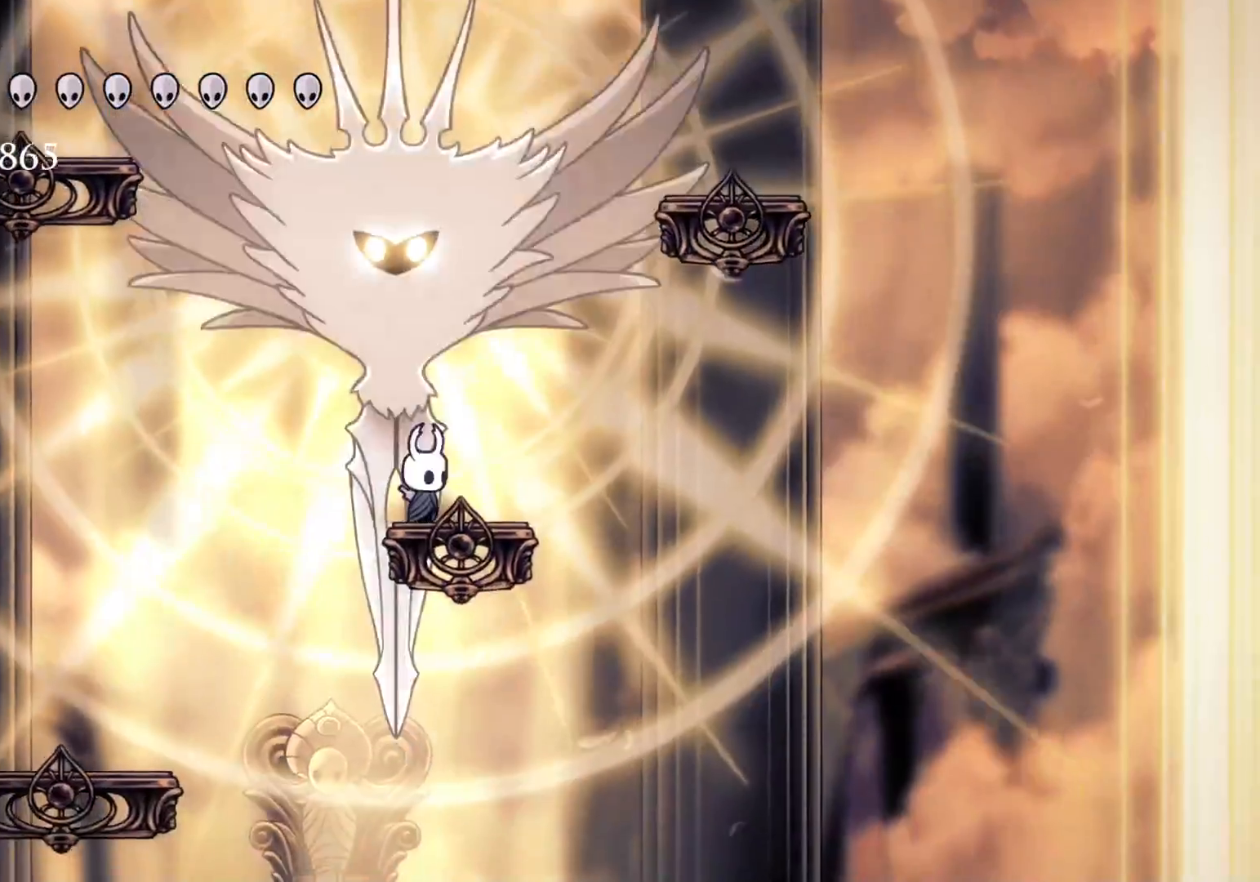
{"keys": ["e"], "mouse": ["left"], "events": [[67, "mouse_left", "up"], [400, "mouse_left", "down"]]}
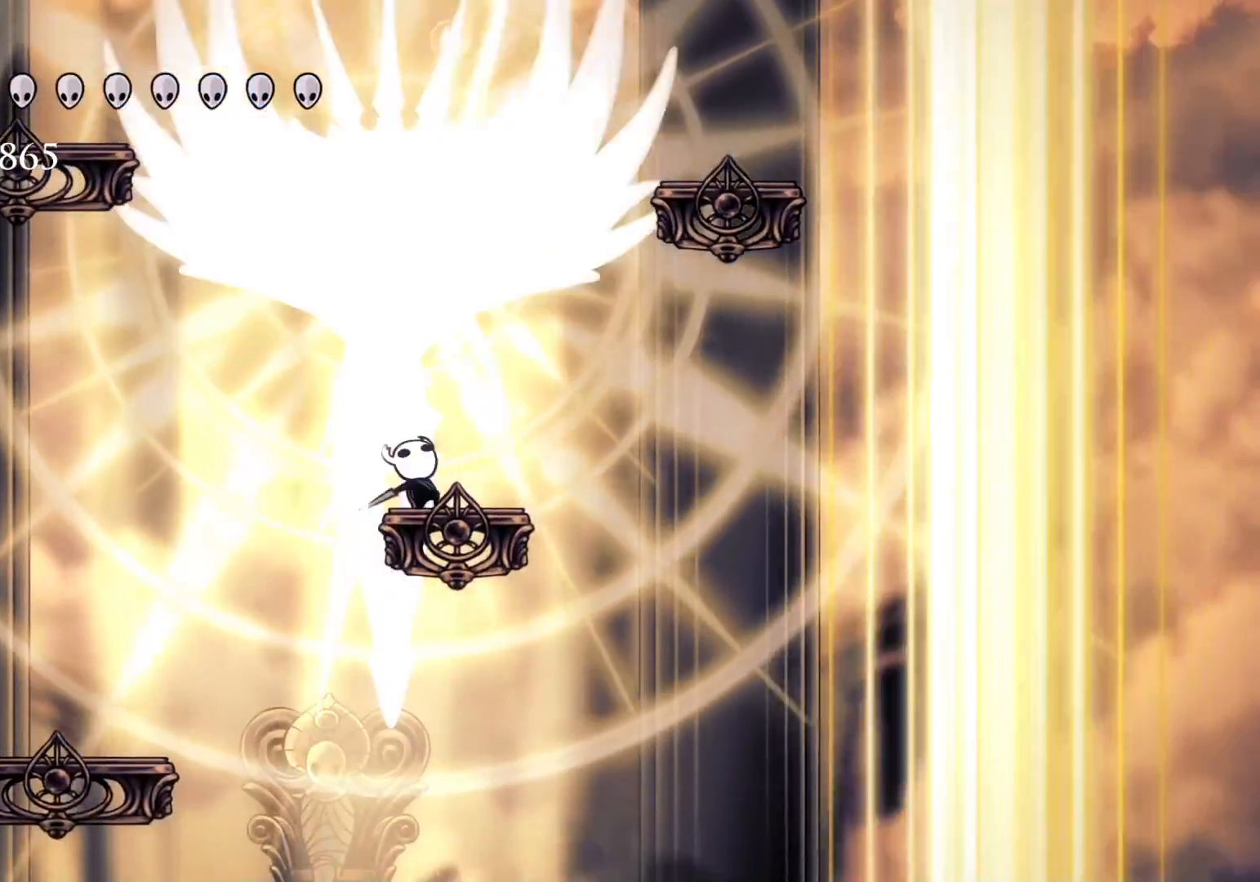
{"keys": ["d"], "mouse": [], "events": [[34, "mouse_left", "up"], [184, "e", "up"], [217, "d", "down"], [267, "mouse_right", "down"], [467, "mouse_right", "up"]]}
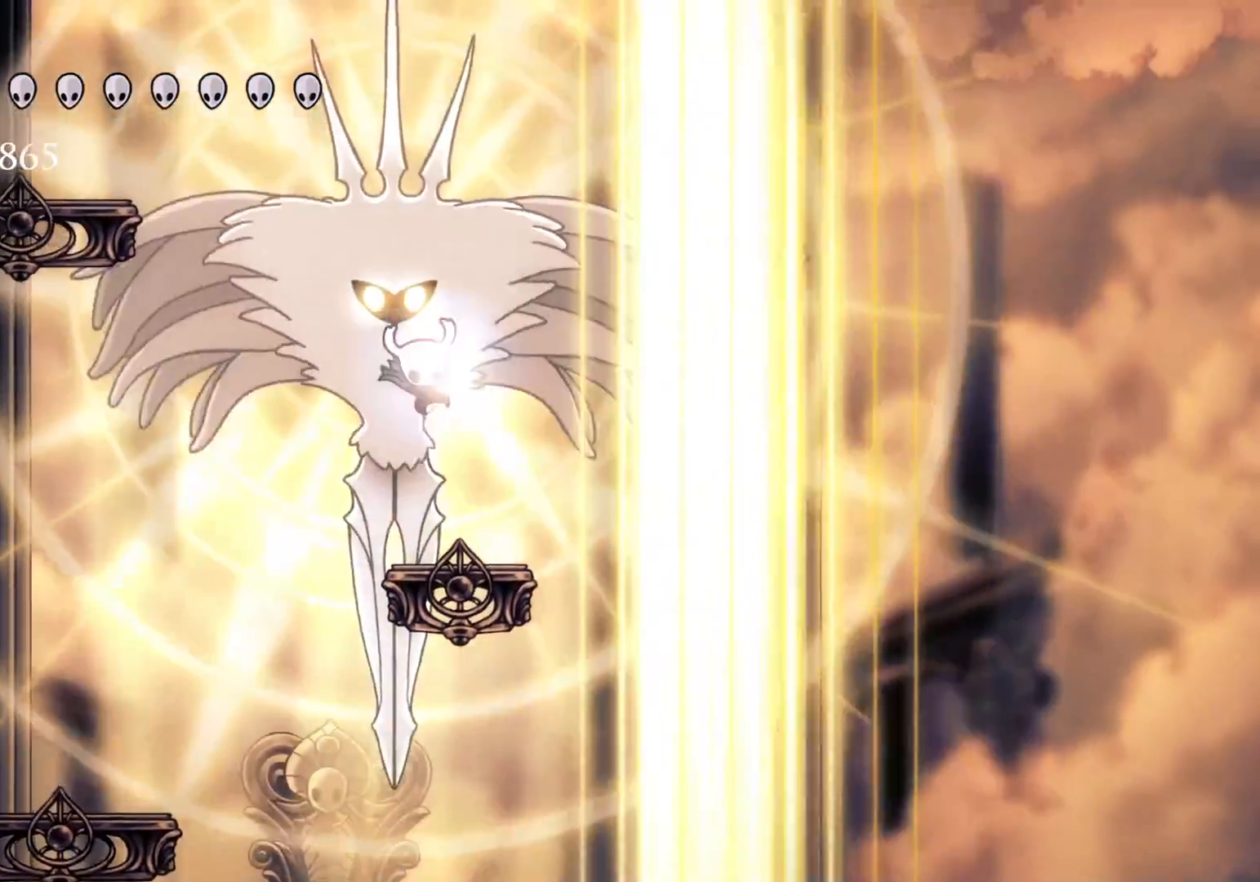
{"keys": ["d"], "mouse": [], "events": []}
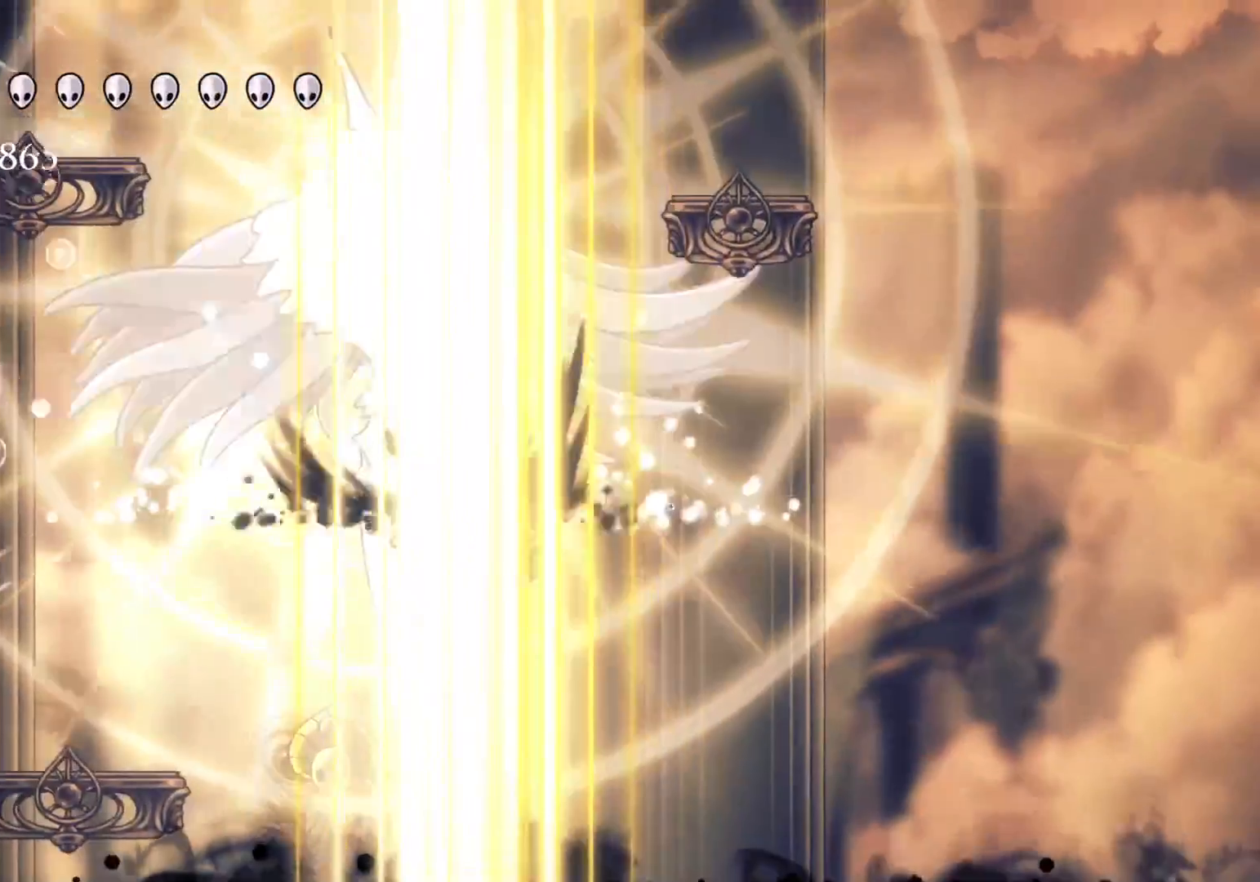
{"keys": ["e"], "mouse": [], "events": [[117, "f", "down"], [200, "d", "up"], [250, "f", "up"], [350, "e", "down"]]}
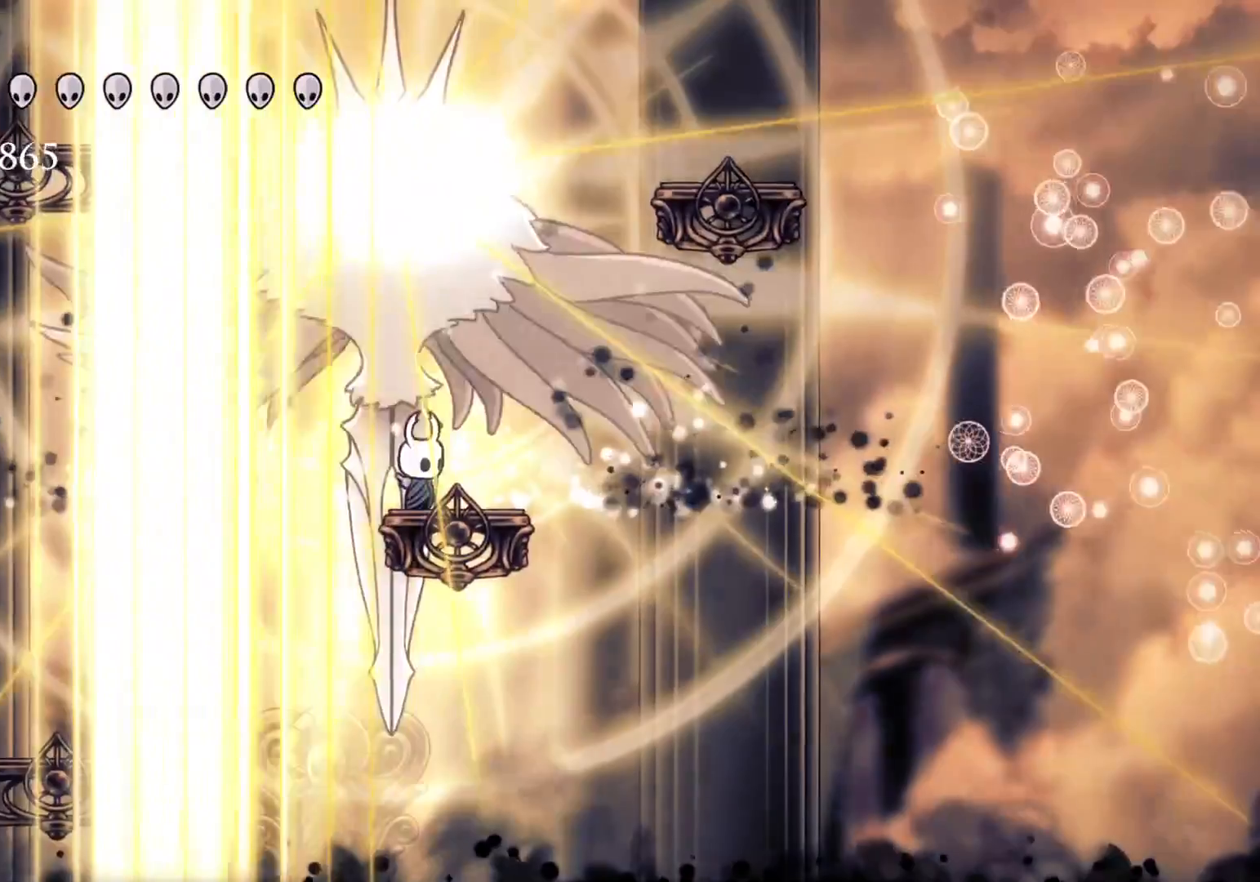
{"keys": ["s"], "mouse": [], "events": [[34, "mouse_left", "down"], [217, "mouse_left", "up"], [450, "e", "up"], [450, "s", "down"]]}
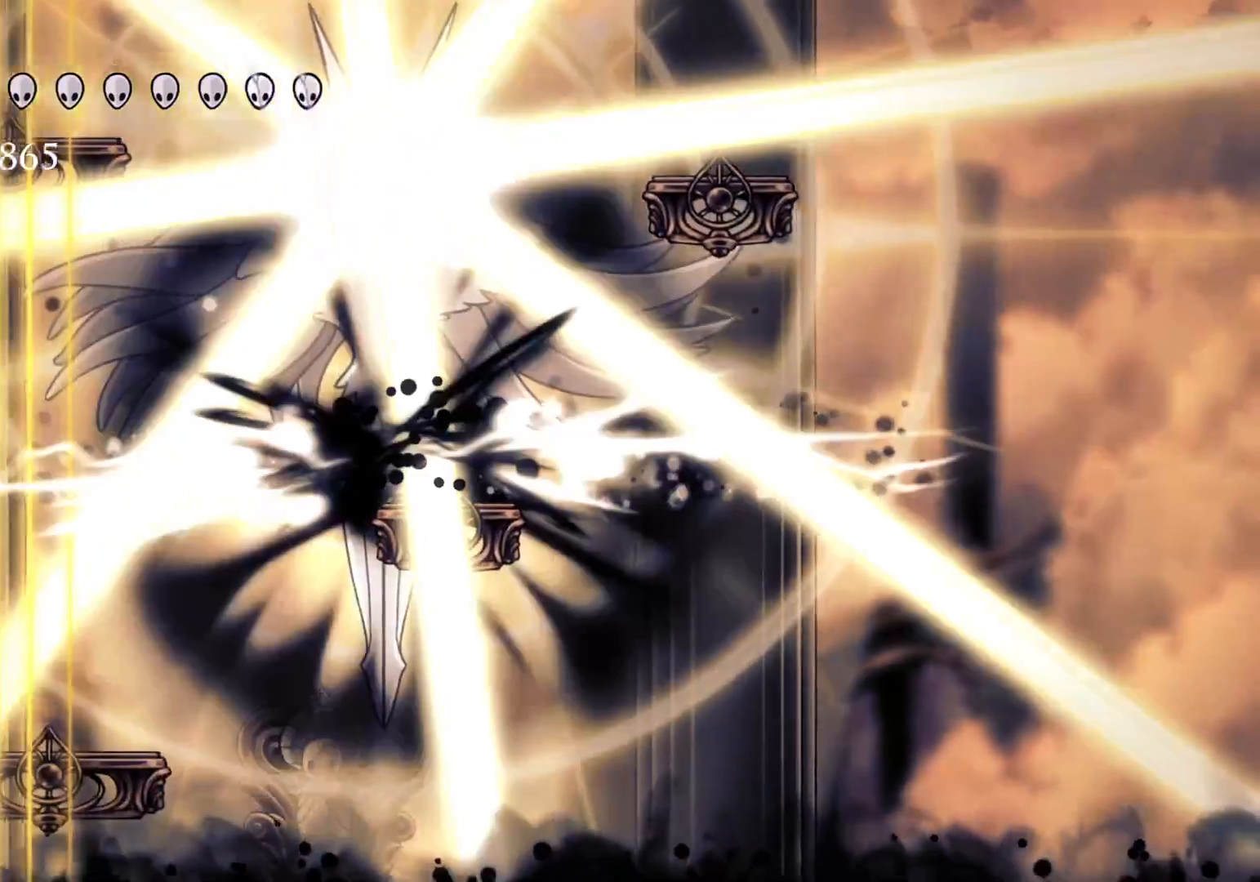
{"keys": ["s"], "mouse": [], "events": [[100, "s", "up"], [200, "f", "down"], [234, "e", "down"], [334, "f", "up"], [384, "e", "up"], [484, "s", "down"]]}
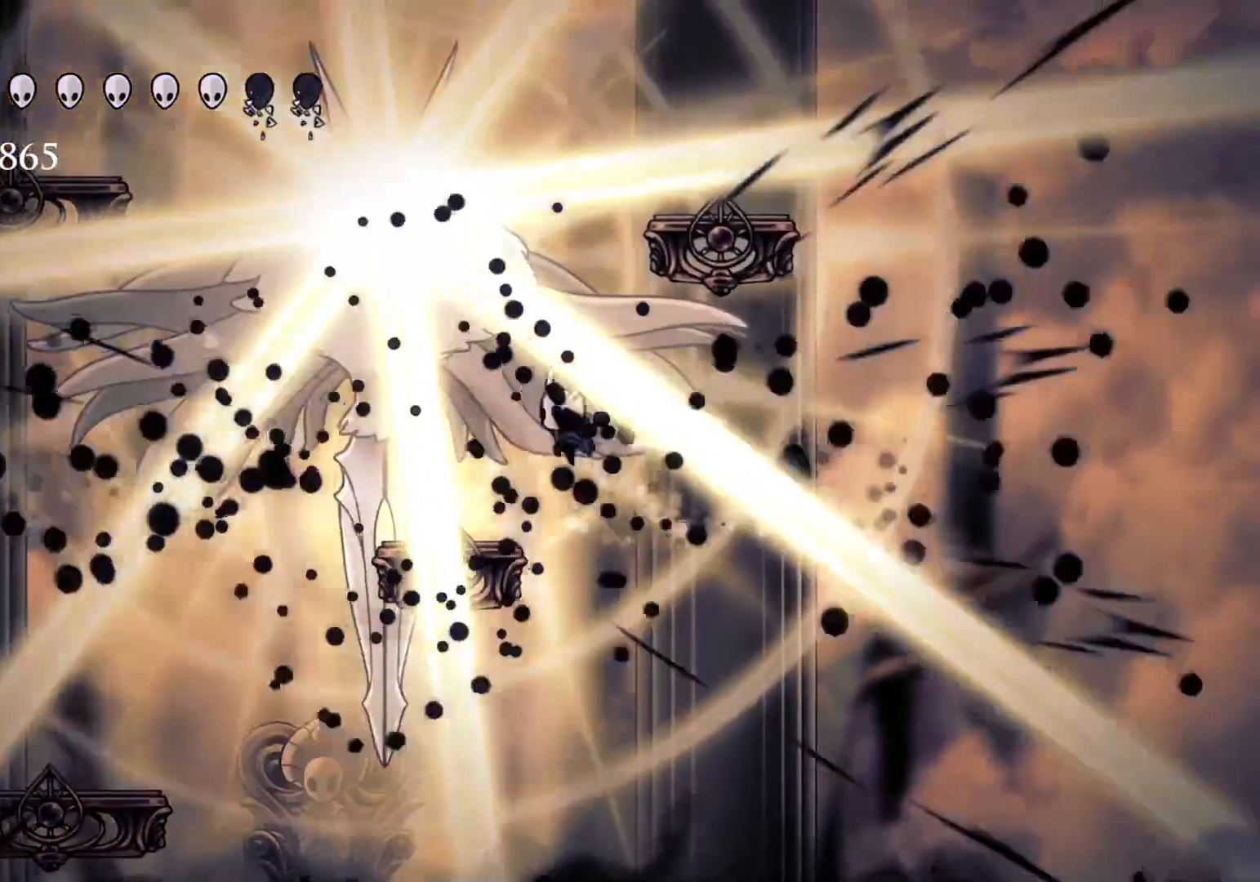
{"keys": ["s"], "mouse": [], "events": [[17, "space", "down"], [67, "e", "down"], [67, "f", "down"], [67, "s", "up"], [200, "e", "up"], [200, "f", "up"], [200, "s", "down"], [200, "space", "up"]]}
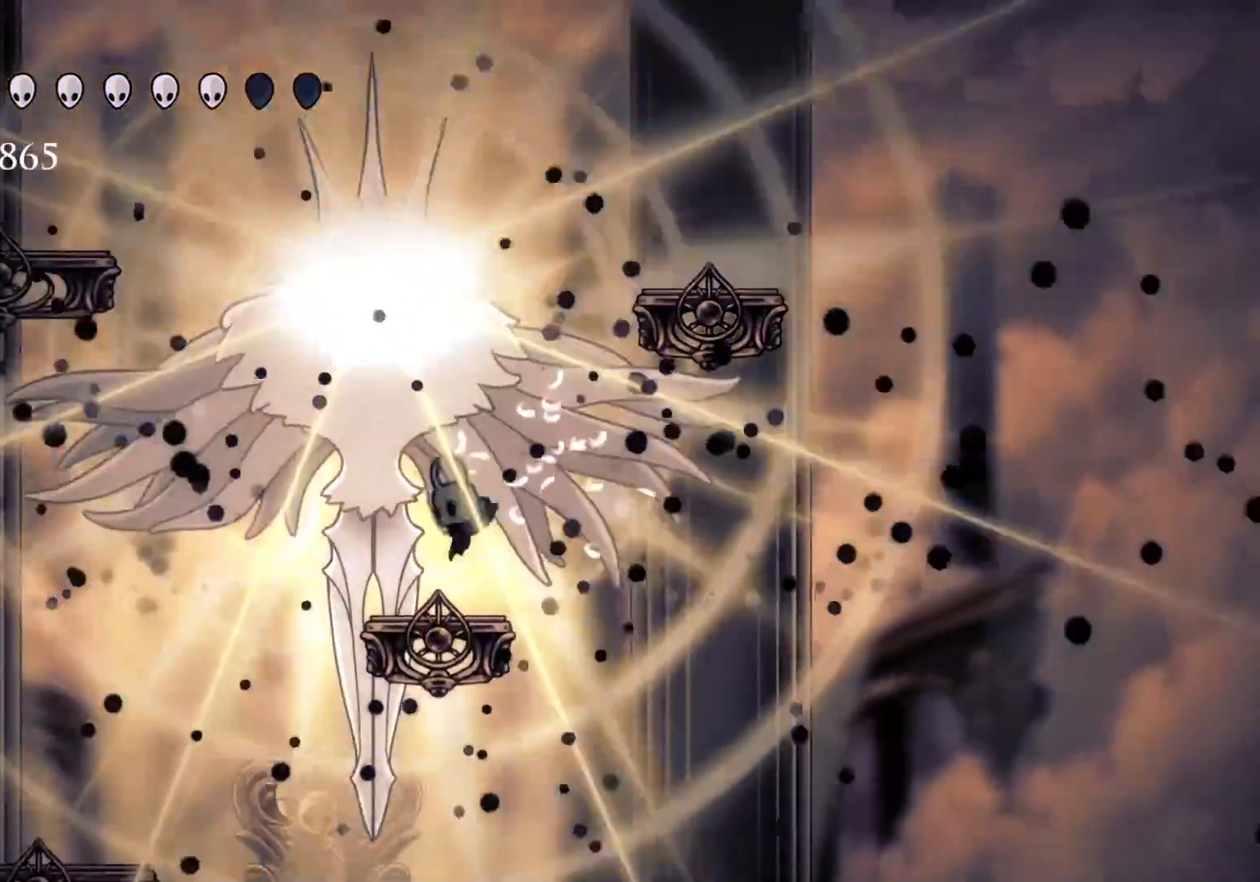
{"keys": ["e"], "mouse": [], "events": [[34, "s", "up"], [134, "e", "down"], [217, "s", "down"], [267, "mouse_left", "down"], [367, "s", "up"], [417, "mouse_left", "up"]]}
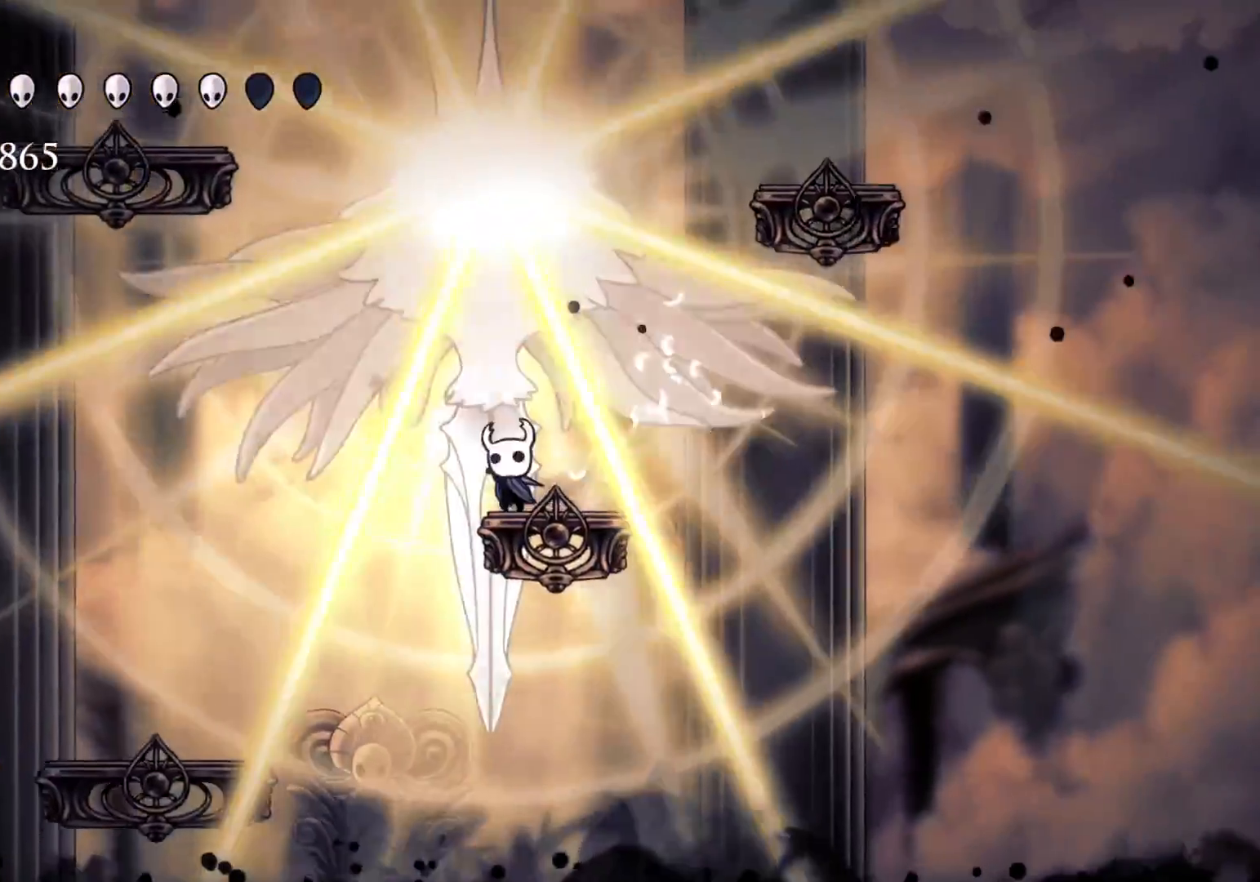
{"keys": ["e"], "mouse": [], "events": [[150, "mouse_left", "down"], [234, "f", "down"], [334, "mouse_left", "up"], [384, "f", "up"]]}
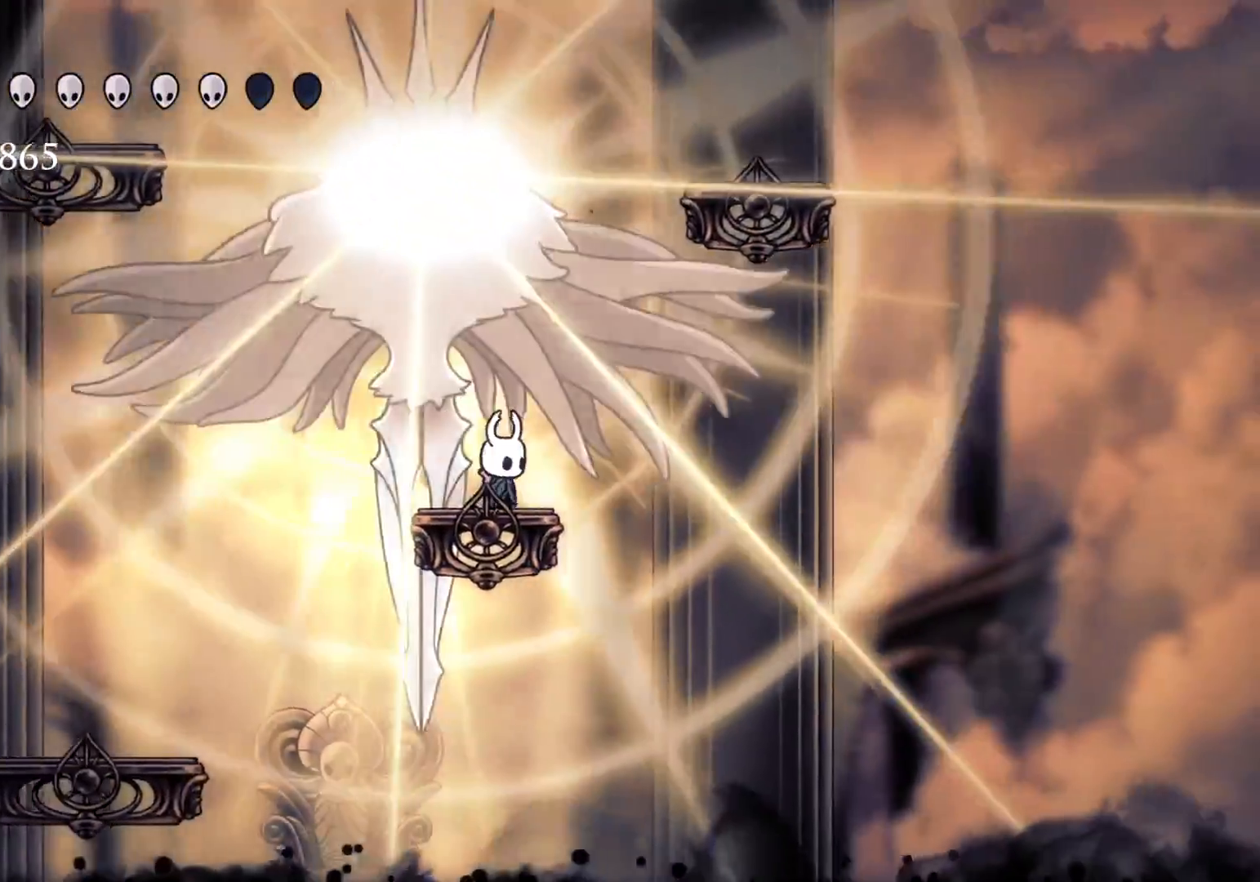
{"keys": ["e"], "mouse": [], "events": [[117, "mouse_left", "down"], [250, "mouse_left", "up"]]}
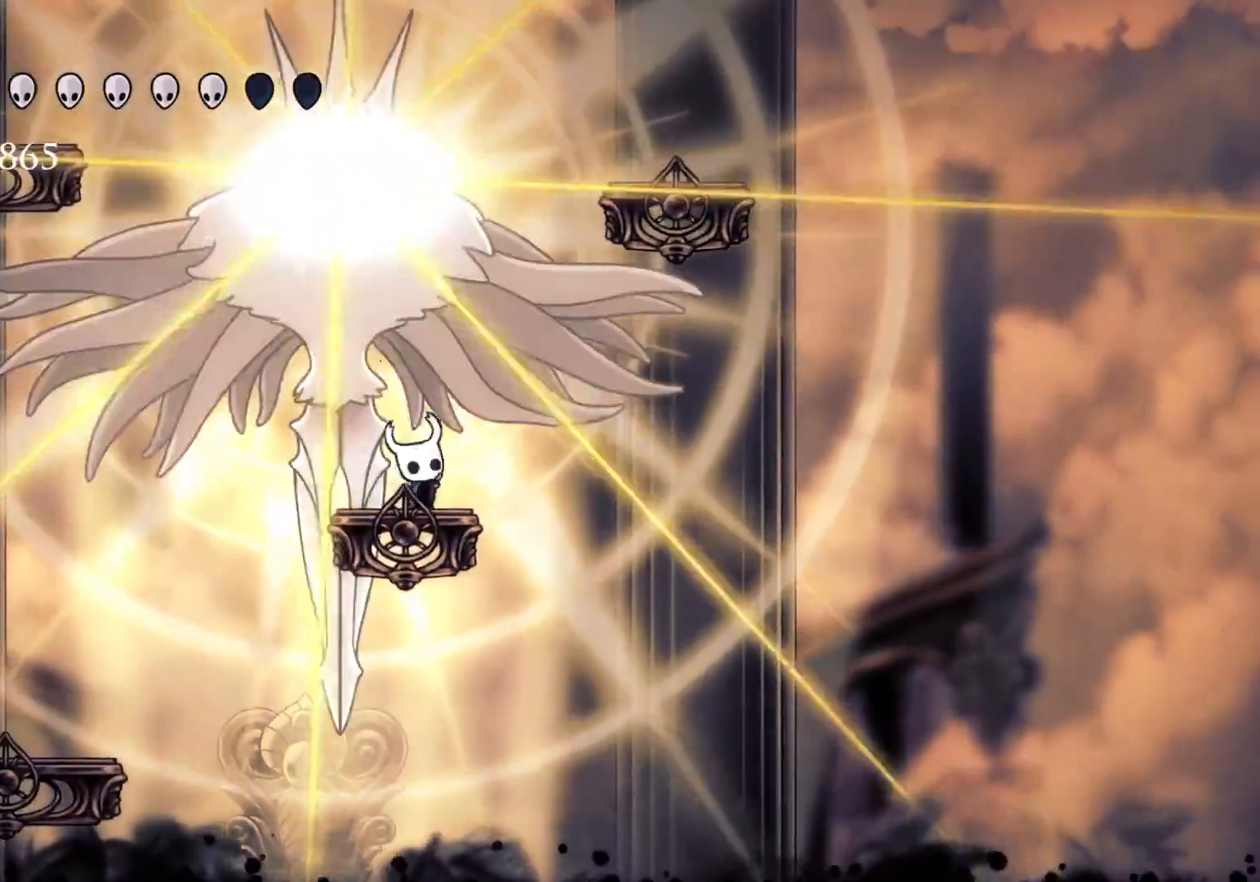
{"keys": ["e"], "mouse": ["left"], "events": [[34, "mouse_left", "down"], [34, "s", "down"], [84, "s", "up"], [217, "mouse_left", "up"], [400, "mouse_left", "down"]]}
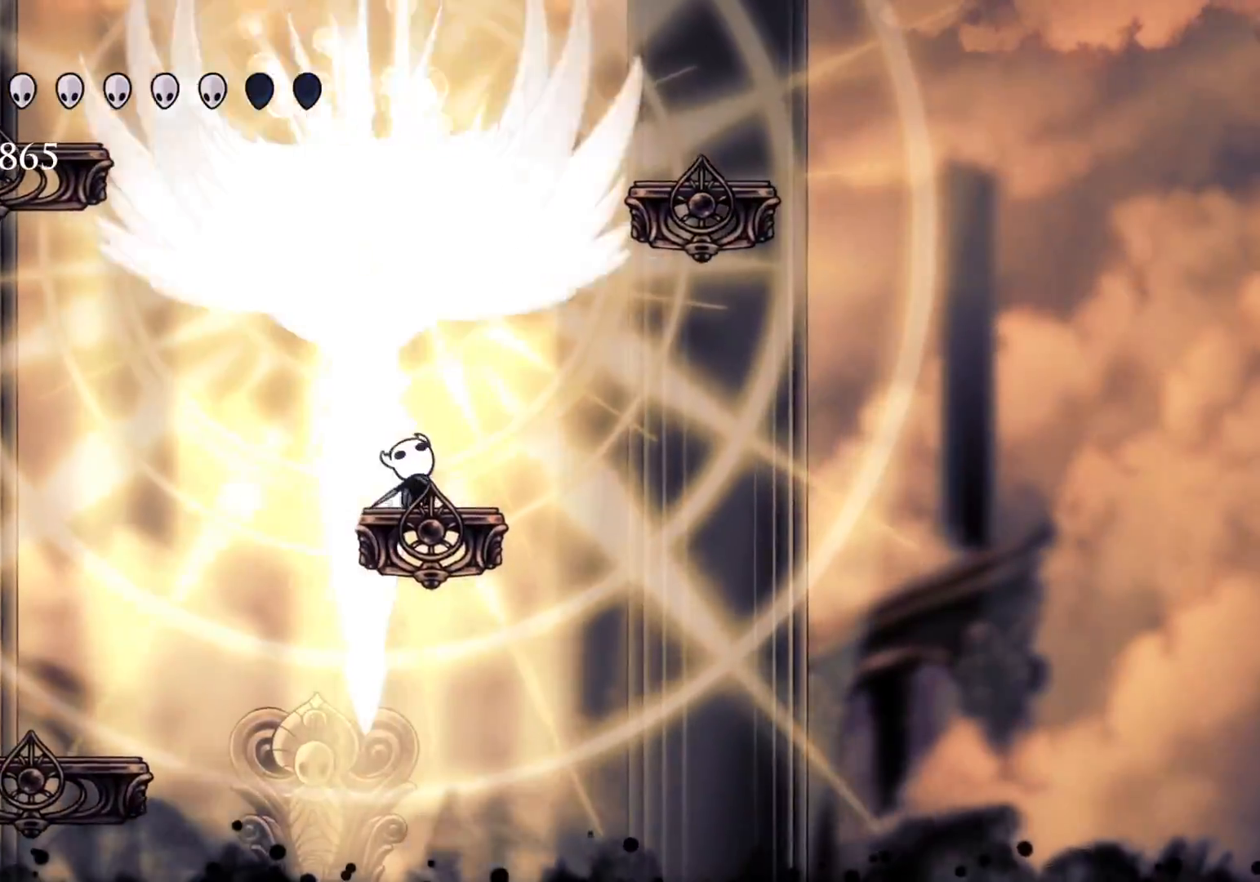
{"keys": ["e"], "mouse": [], "events": [[84, "mouse_left", "up"], [317, "mouse_left", "down"], [467, "mouse_left", "up"]]}
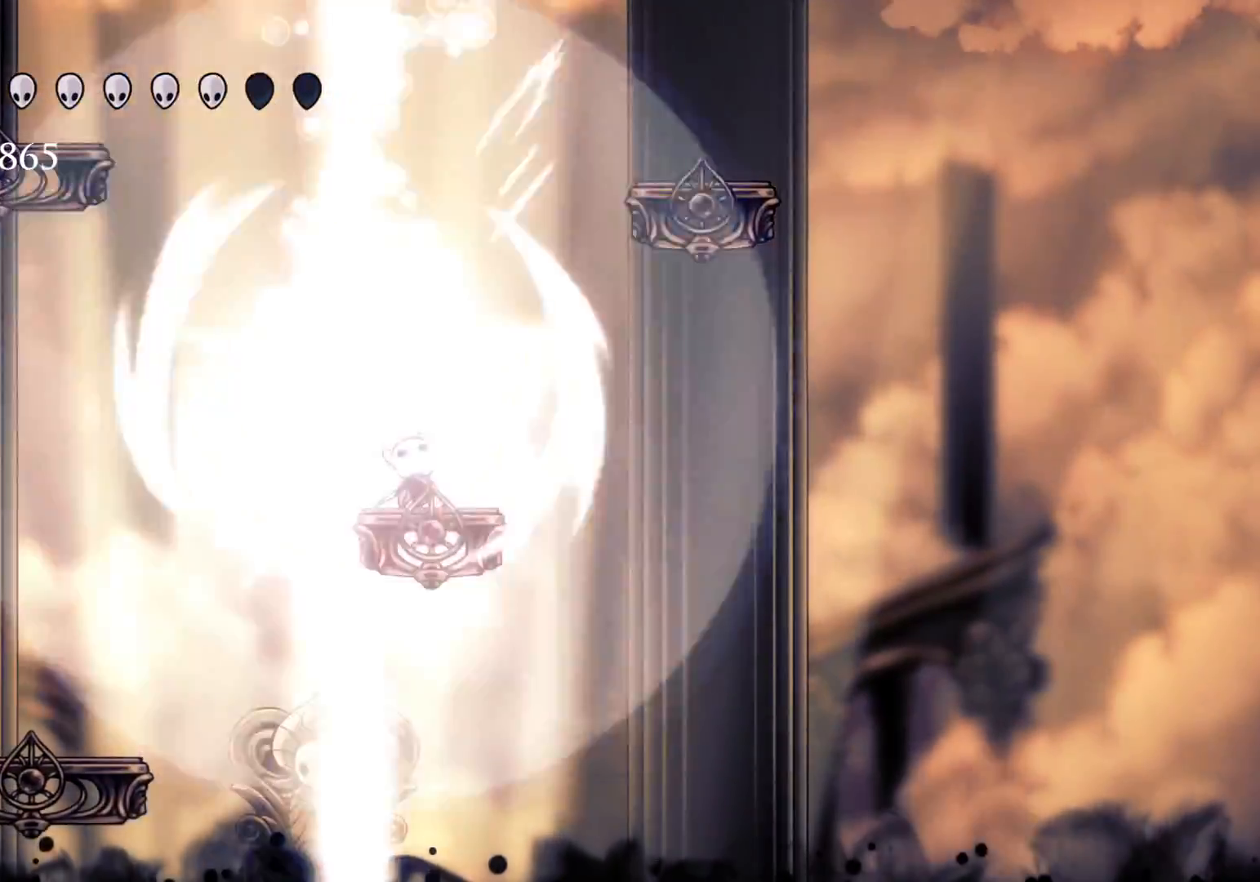
{"keys": ["e", "s", "space"], "mouse": [], "events": [[100, "s", "down"], [150, "s", "up"], [234, "e", "up"], [334, "s", "down"], [334, "space", "down"], [434, "e", "down"]]}
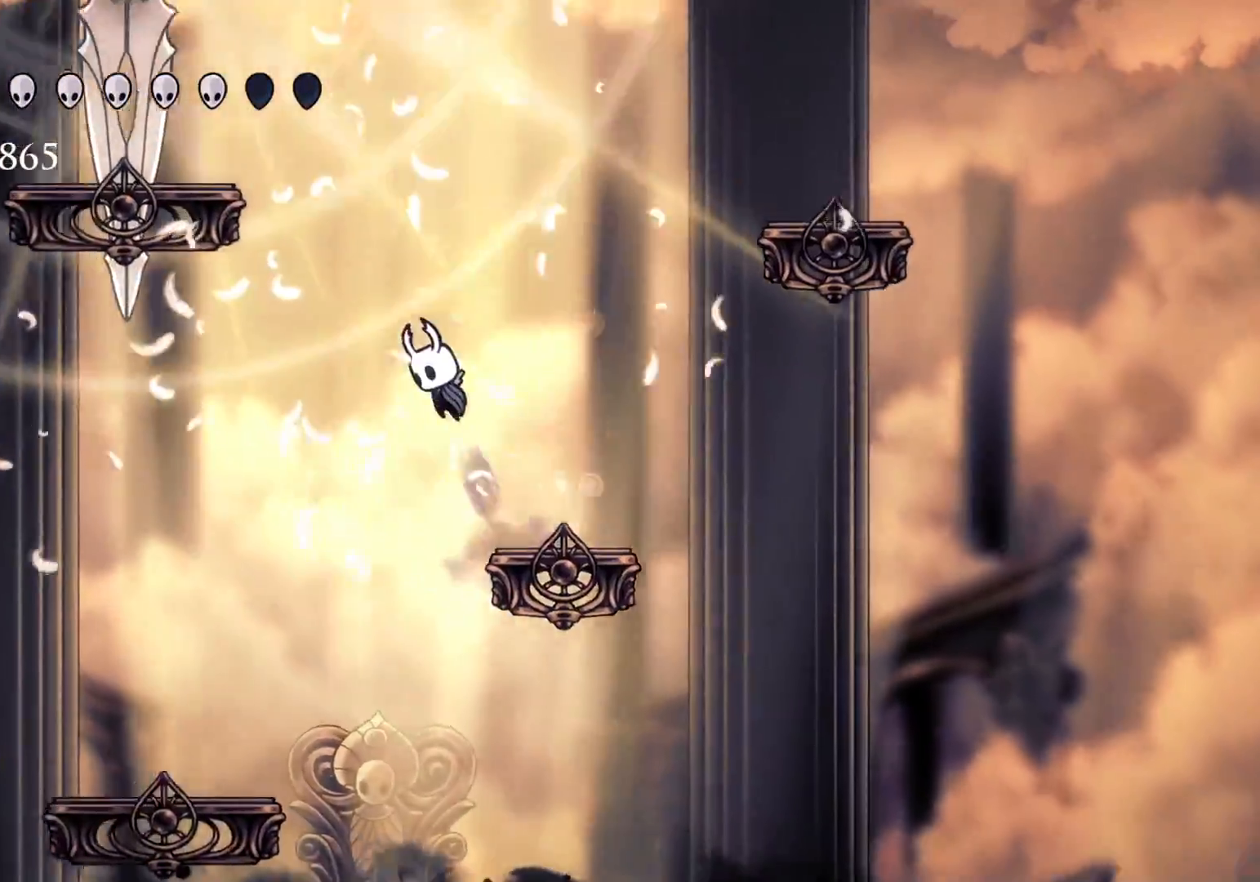
{"keys": ["e", "s", "space"], "mouse": [], "events": [[117, "s", "up"], [167, "space", "up"], [217, "s", "down"], [217, "space", "down"]]}
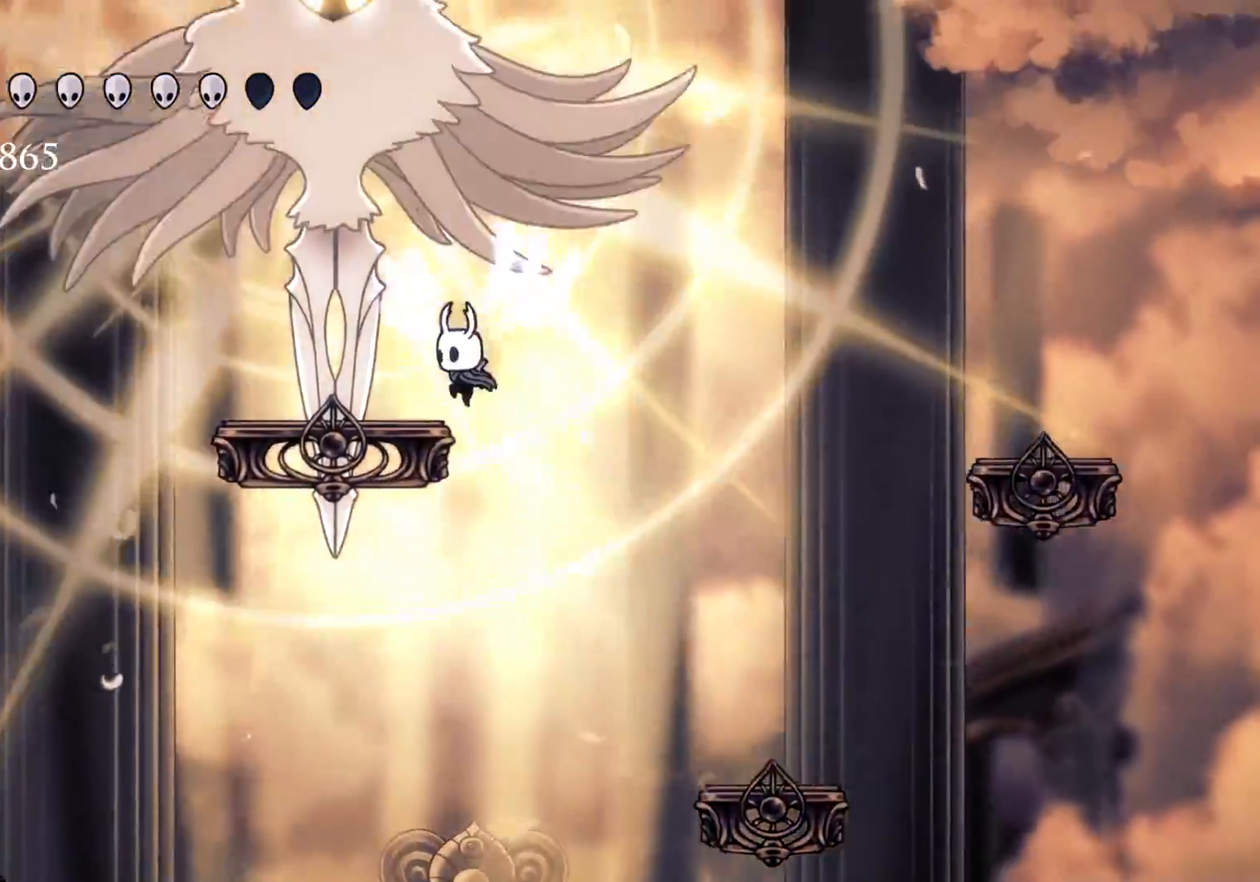
{"keys": ["d"], "mouse": [], "events": [[134, "mouse_left", "down"], [134, "space", "up"], [267, "mouse_left", "up"], [317, "e", "up"], [367, "s", "up"], [417, "d", "down"]]}
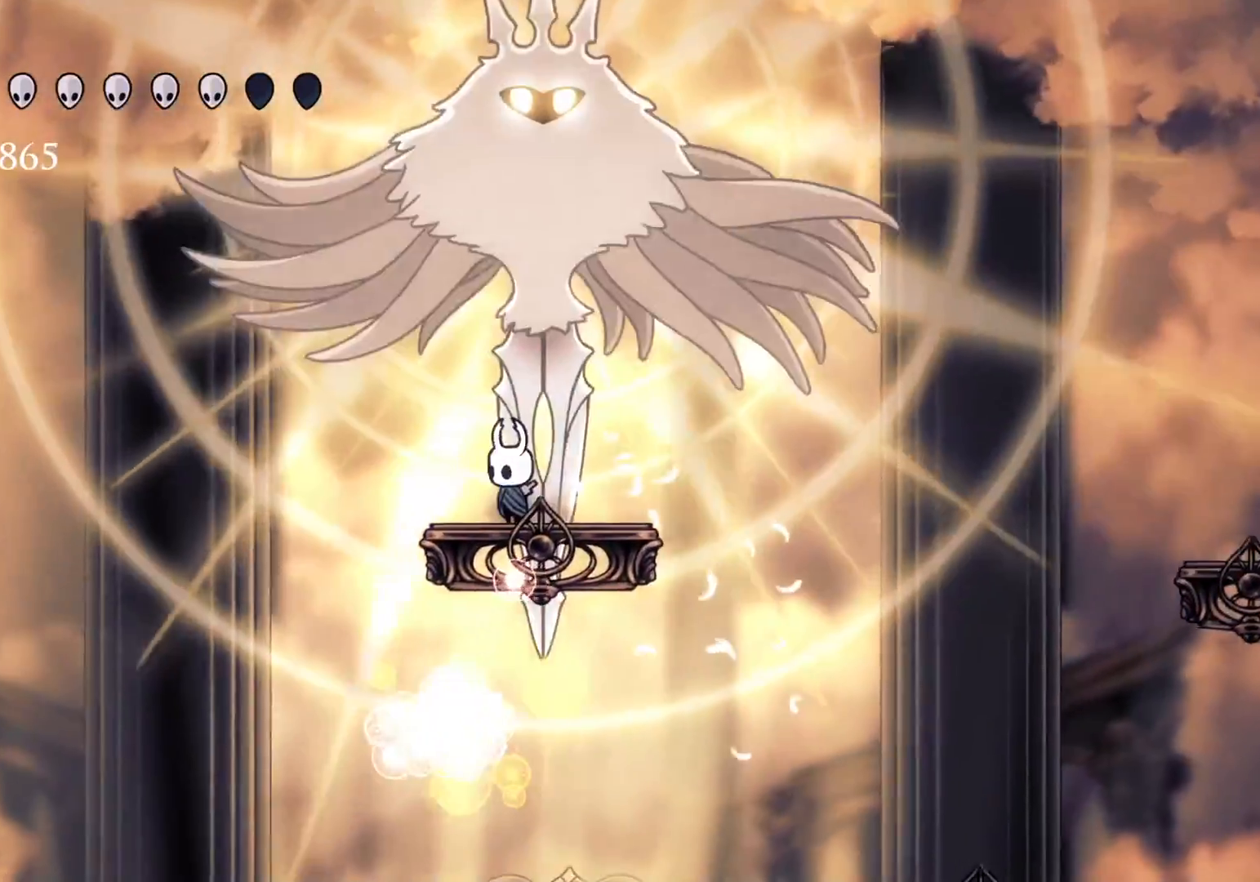
{"keys": [], "mouse": [], "events": [[50, "mouse_left", "down"], [200, "d", "up"], [234, "mouse_left", "up"], [334, "e", "down"], [334, "f", "down"], [434, "f", "up"], [484, "e", "up"]]}
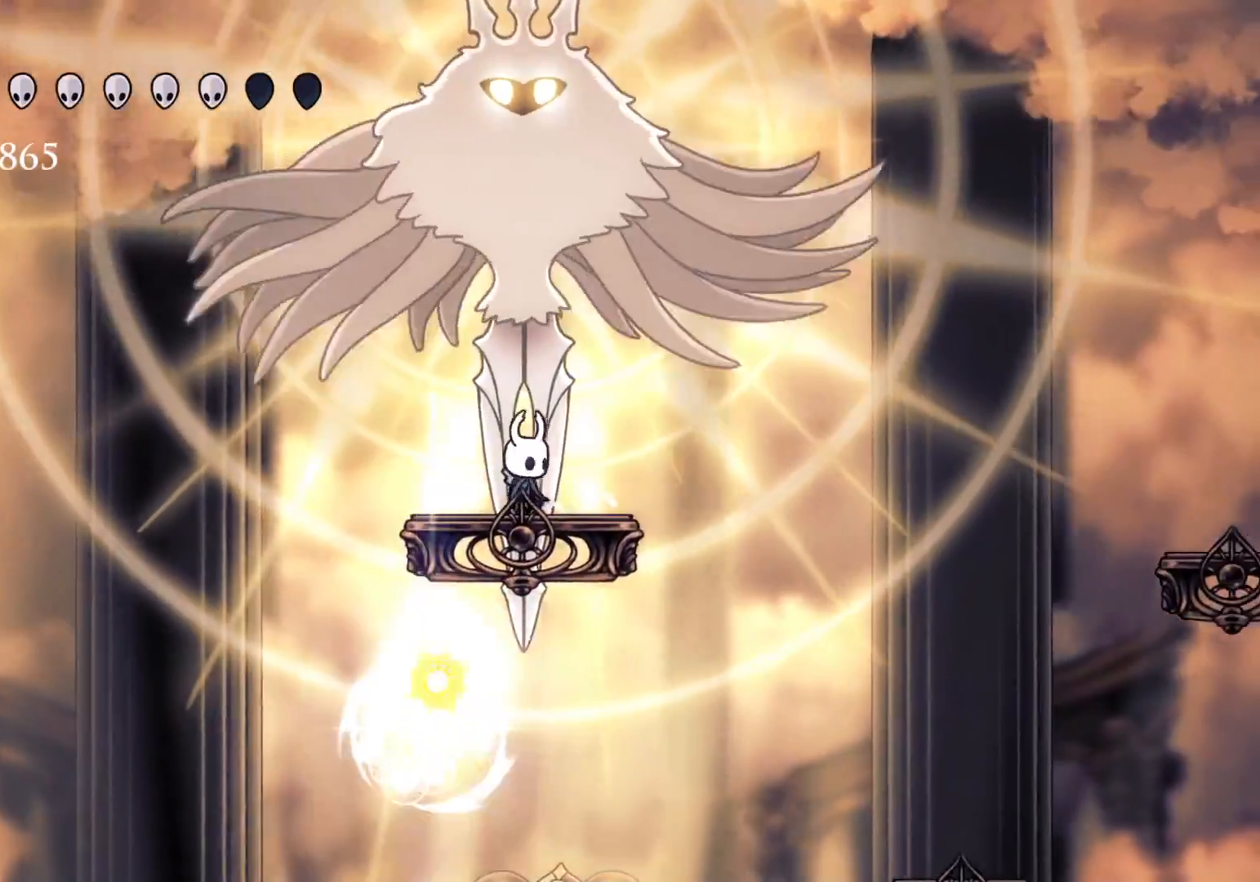
{"keys": ["f"], "mouse": [], "events": [[17, "space", "down"], [67, "e", "down"], [300, "e", "up"], [300, "f", "down"], [484, "space", "up"]]}
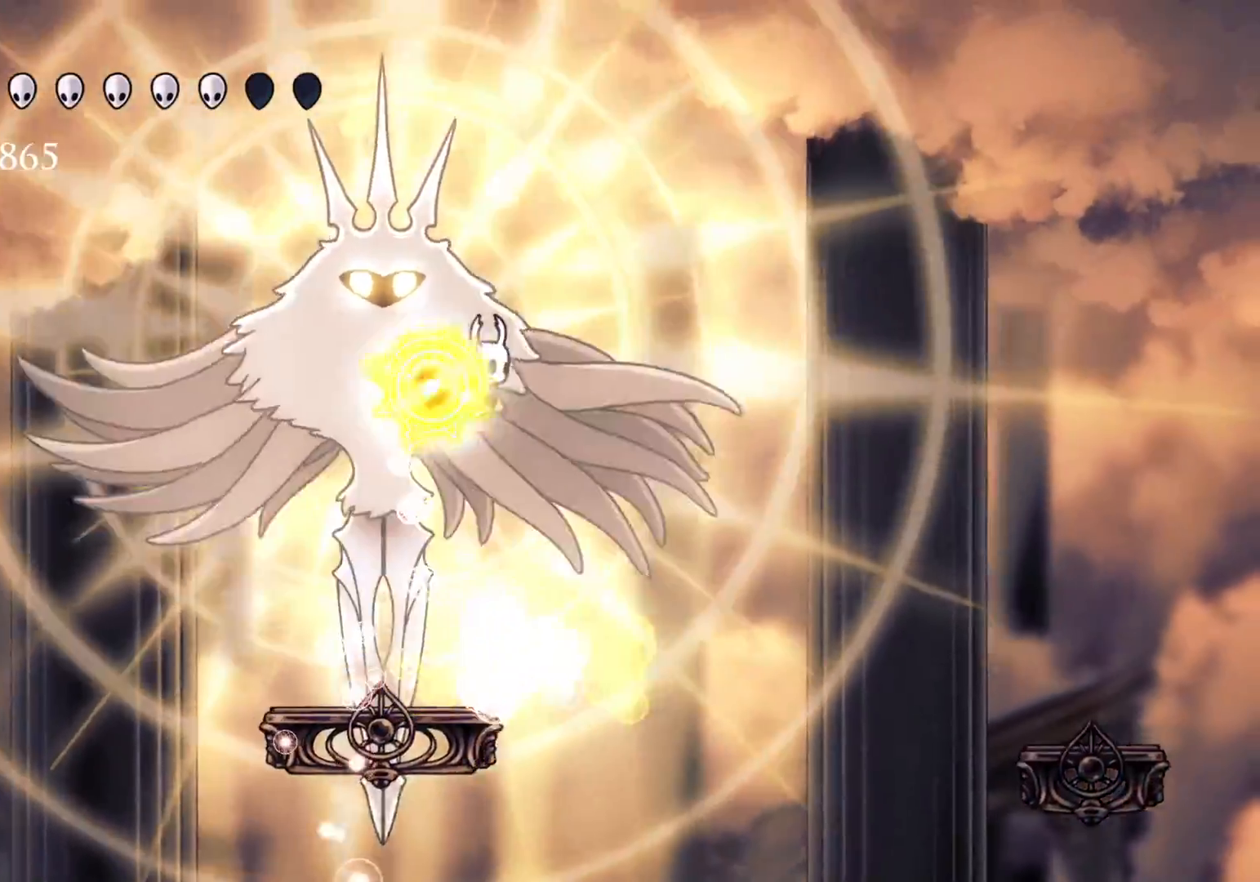
{"keys": ["s"], "mouse": [], "events": [[134, "f", "up"], [134, "s", "down"]]}
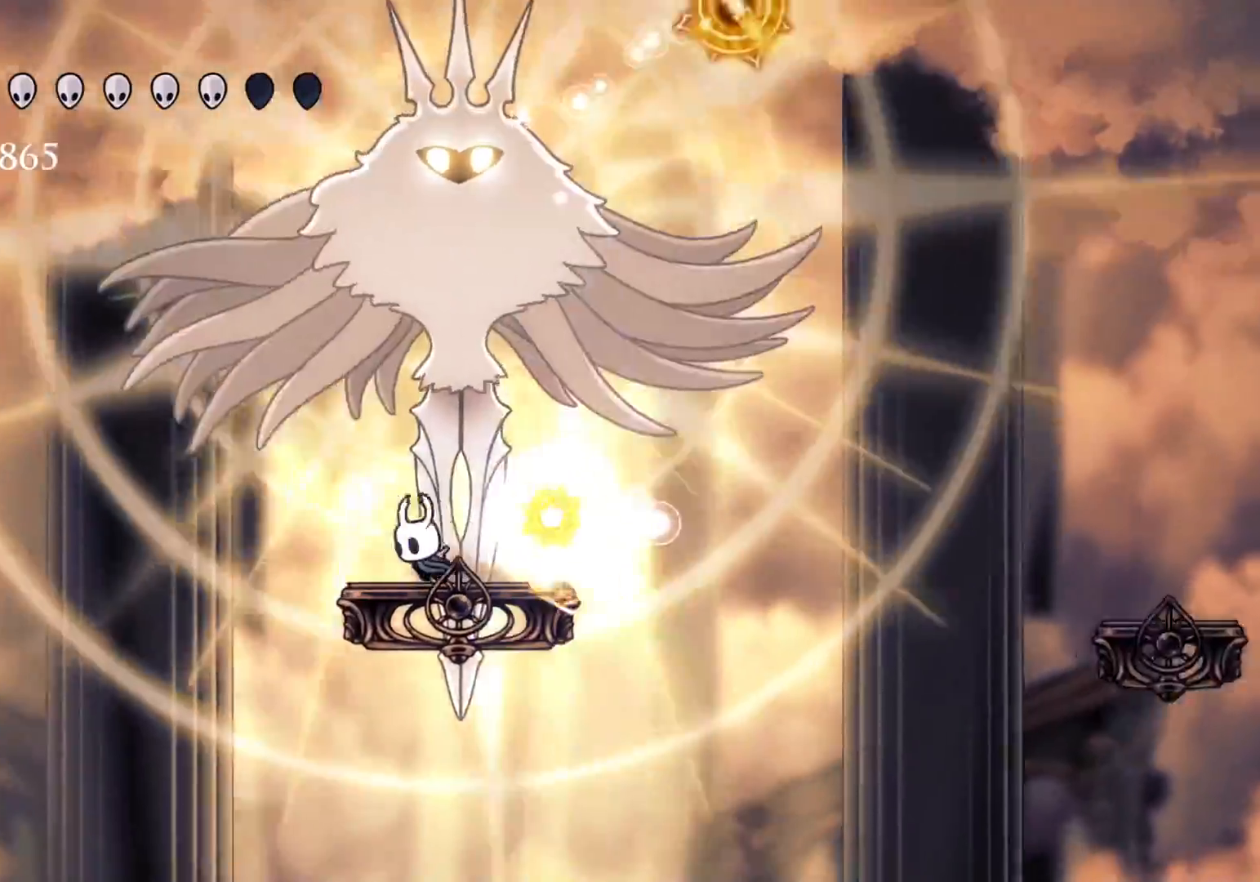
{"keys": ["f", "space"], "mouse": [], "events": [[50, "space", "down"], [384, "f", "down"], [384, "s", "up"]]}
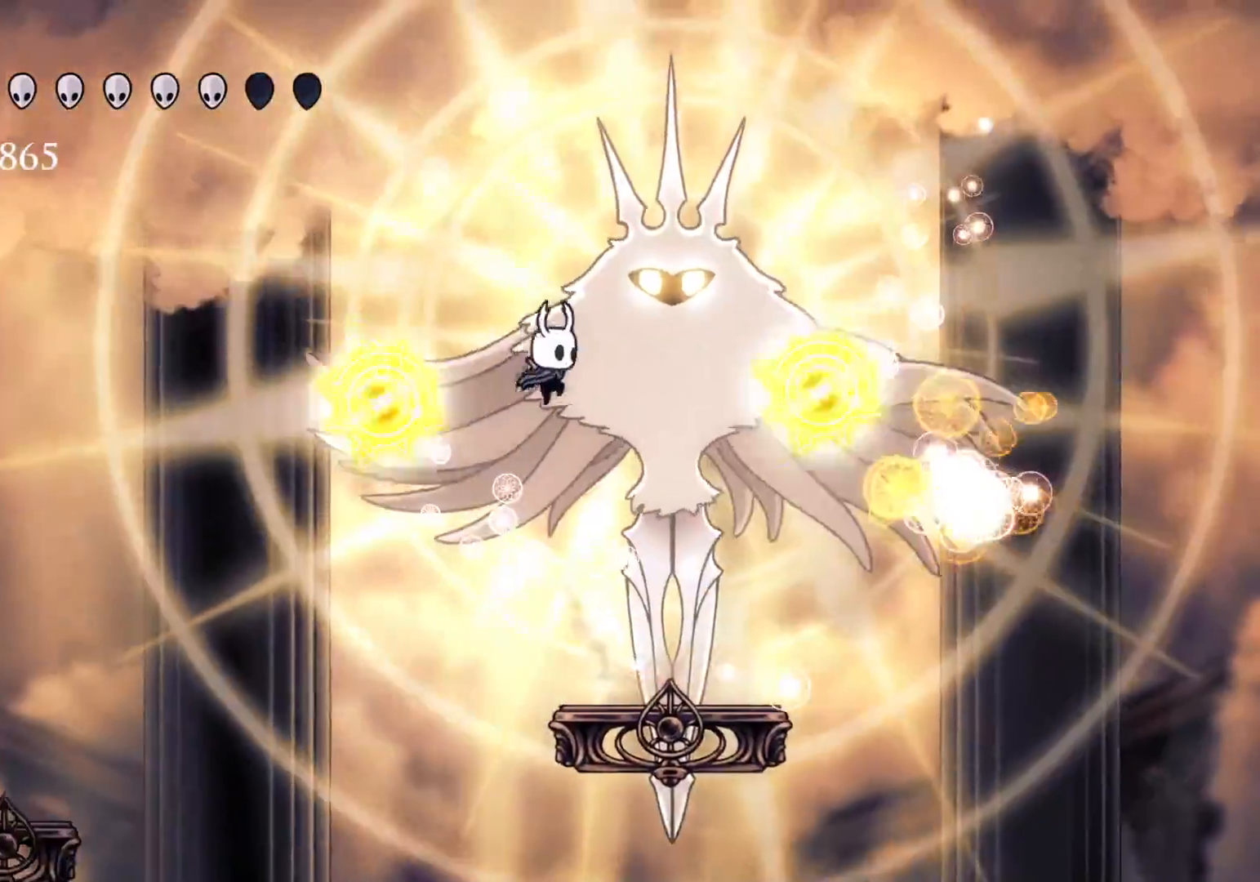
{"keys": ["d", "f"], "mouse": [], "events": [[17, "space", "up"], [117, "d", "down"], [167, "mouse_right", "down"], [300, "mouse_right", "up"]]}
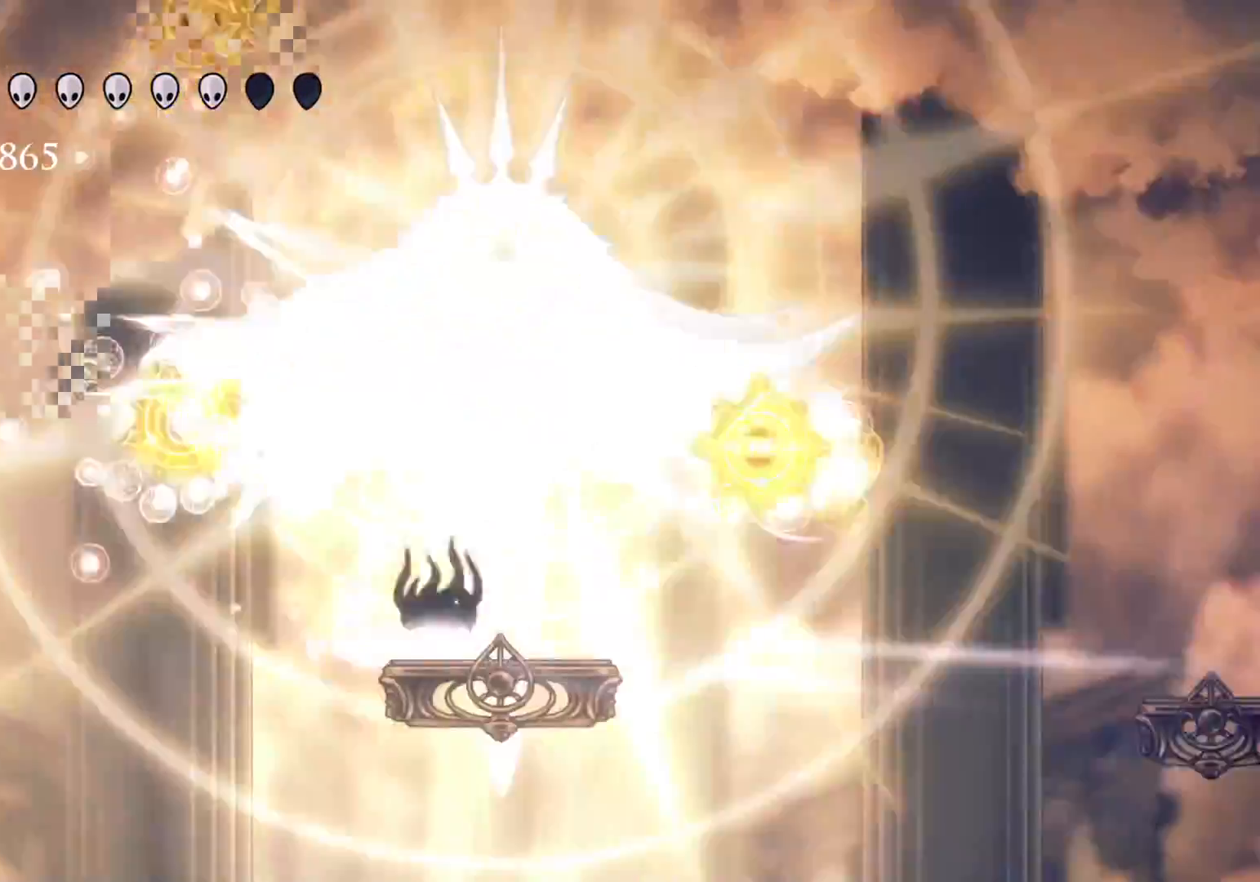
{"keys": ["d", "f"], "mouse": [], "events": []}
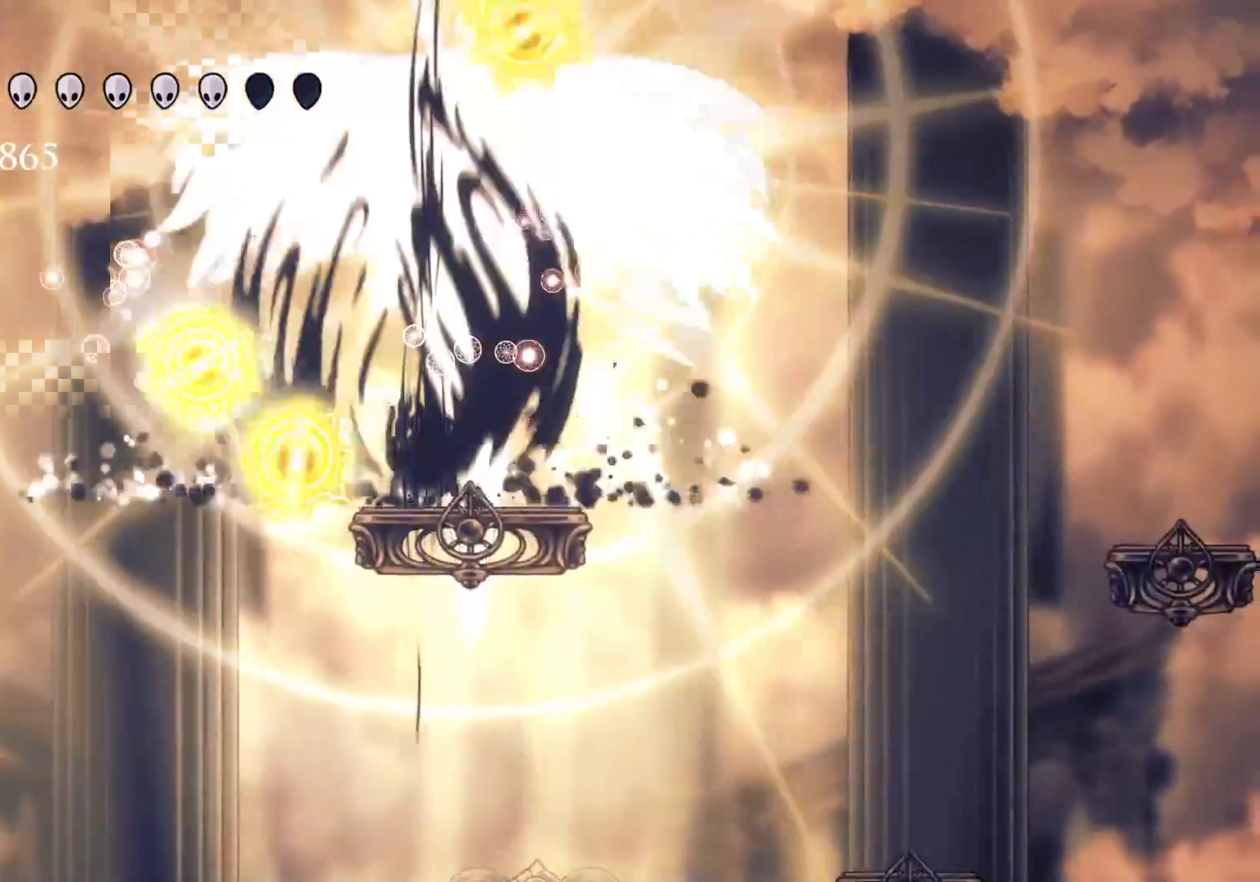
{"keys": ["s"], "mouse": [], "events": [[184, "d", "up"], [384, "f", "up"], [467, "s", "down"]]}
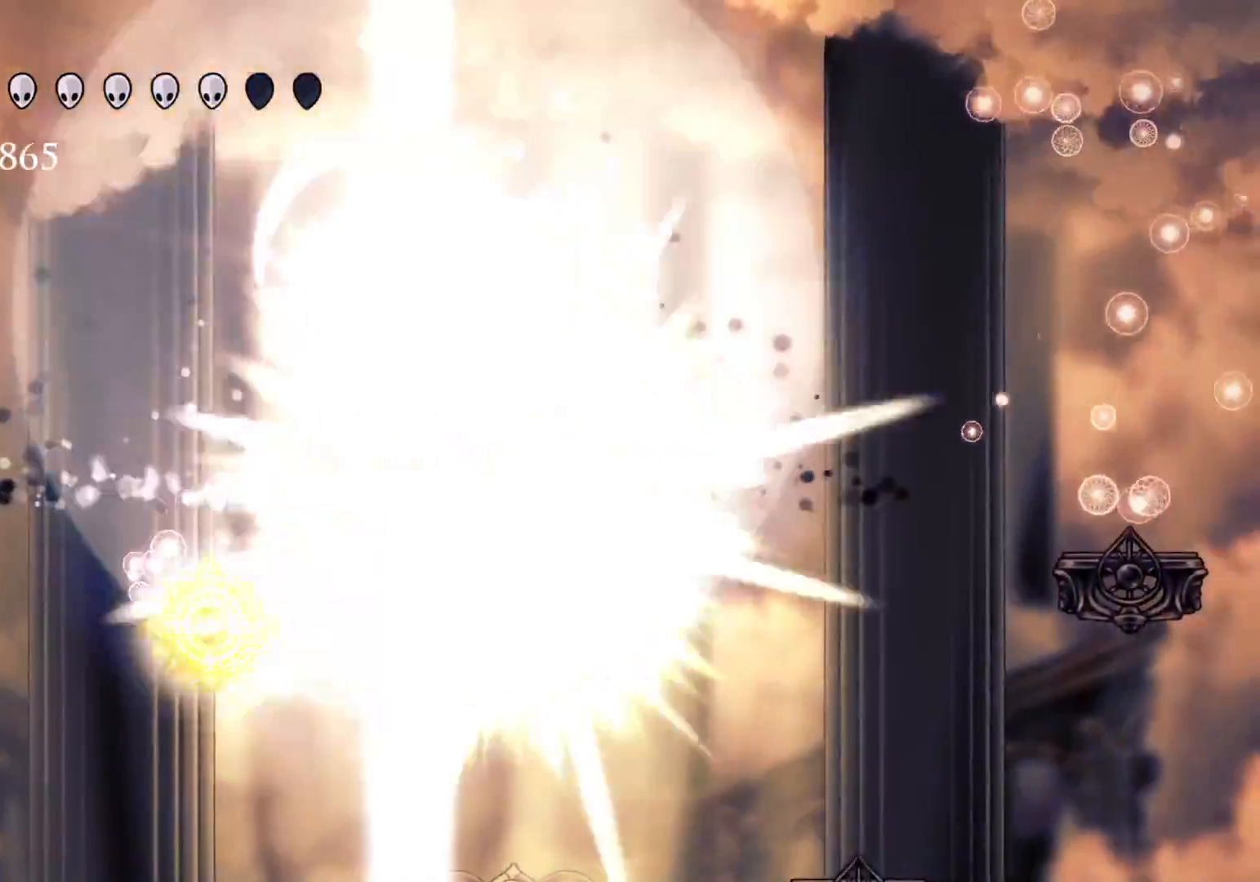
{"keys": ["e"], "mouse": [], "events": [[17, "e", "down"], [17, "s", "up"], [150, "mouse_left", "down"], [334, "mouse_left", "up"]]}
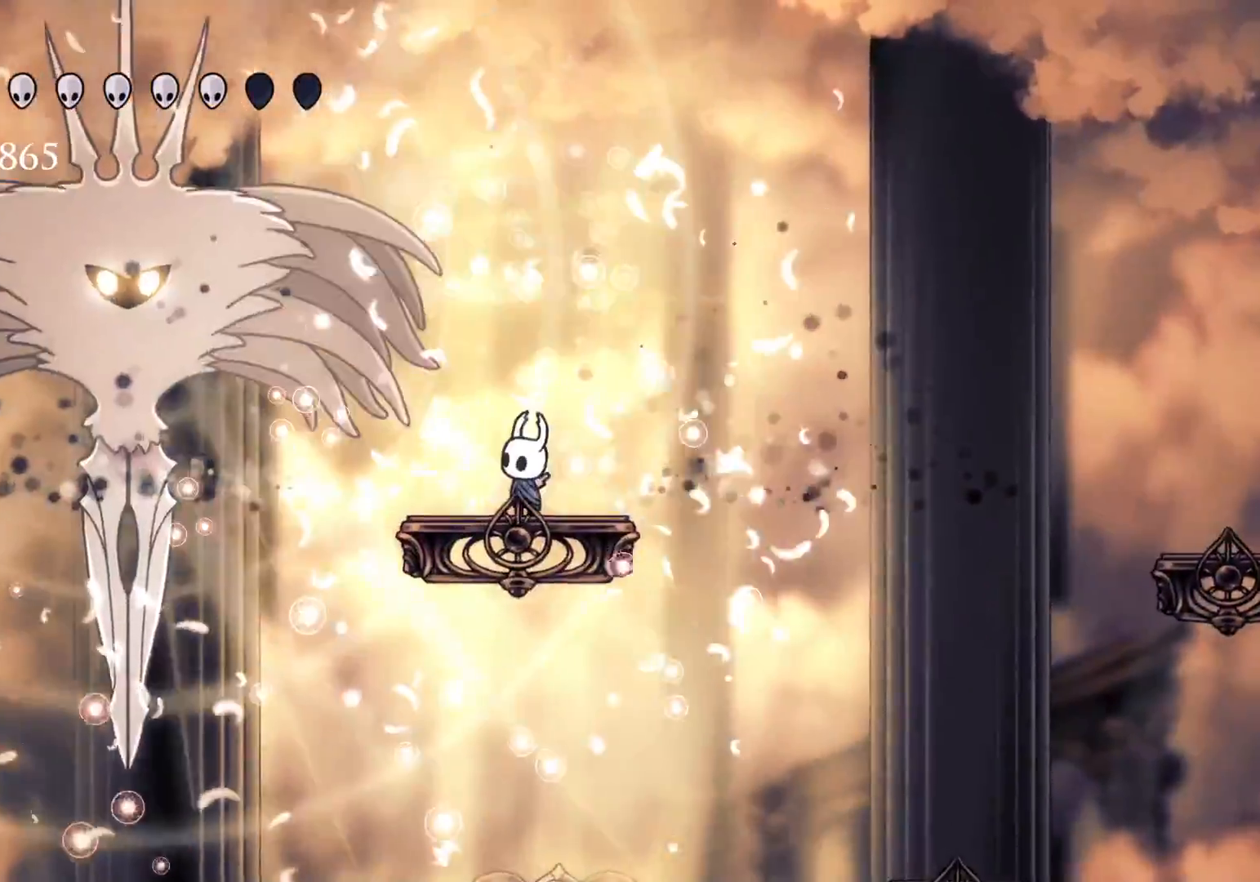
{"keys": ["f"], "mouse": [], "events": [[84, "e", "up"], [117, "s", "down"], [117, "space", "down"], [350, "mouse_left", "down"], [400, "space", "up"], [450, "f", "down"], [500, "mouse_left", "up"], [500, "s", "up"]]}
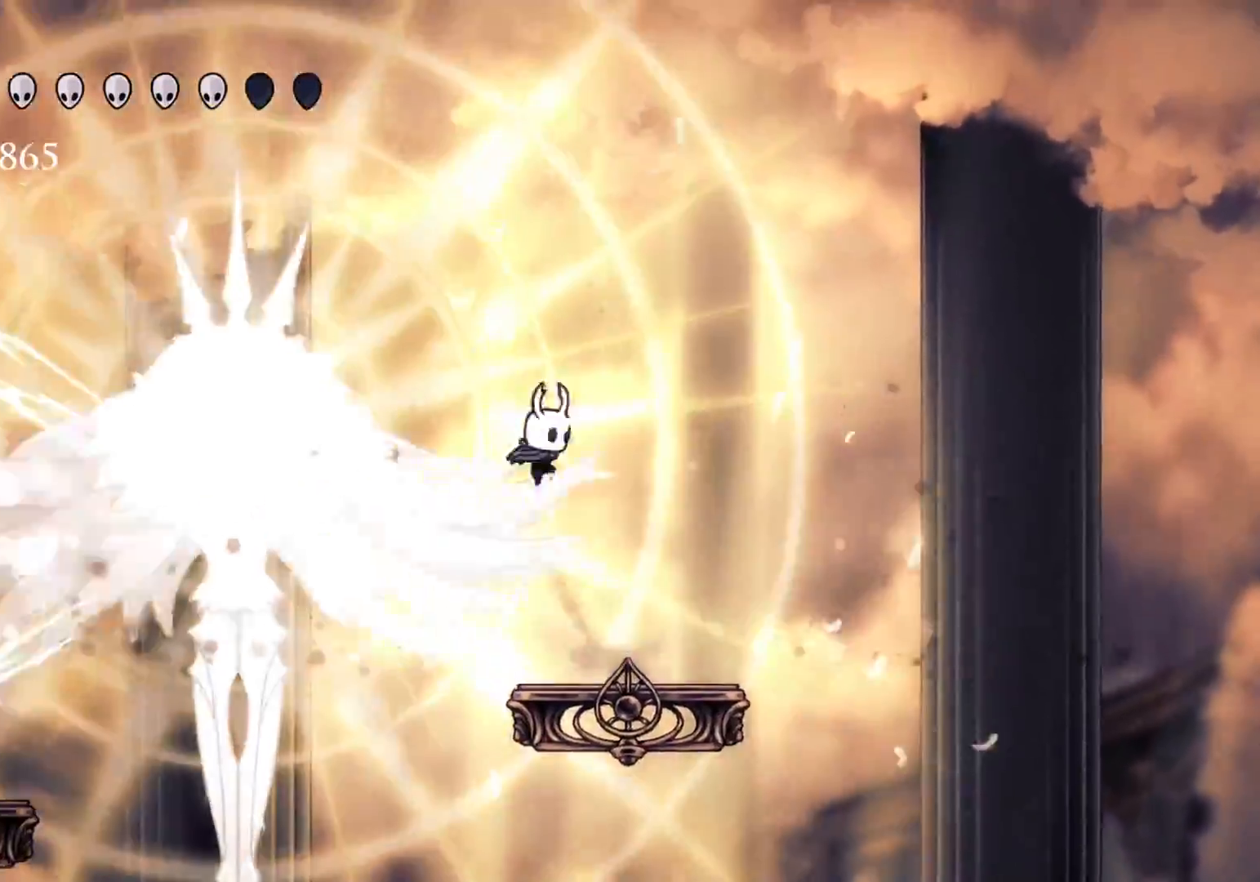
{"keys": ["s", "space"], "mouse": ["left"], "events": [[184, "f", "up"], [334, "s", "down"], [334, "space", "down"], [467, "mouse_left", "down"]]}